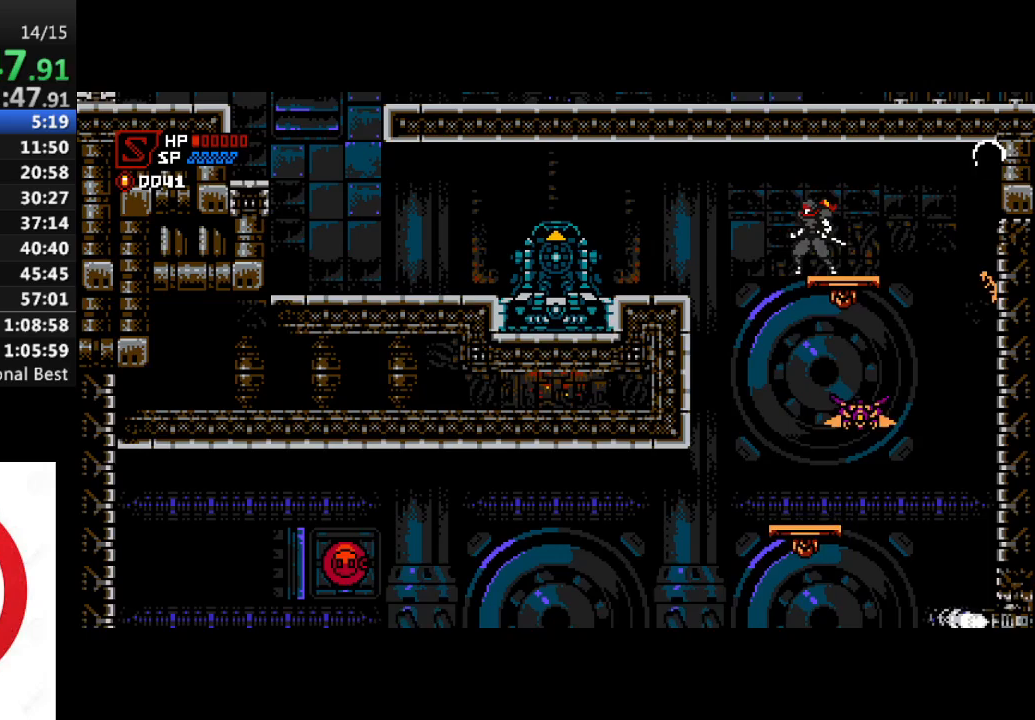
Gameplay with a controller (PlayStation layout); each line is a JSON object with the inputs held at the frame after it. "events" lists button and stick changes between this image and that frame as [ms after this image, input, new state], when the widget could be followed in between.
{"buttons": ["CROSS", "DPAD_LEFT"], "left_stick": "center", "right_stick": "center", "events": [[267, "CROSS", "down"], [267, "DPAD_LEFT", "down"]]}
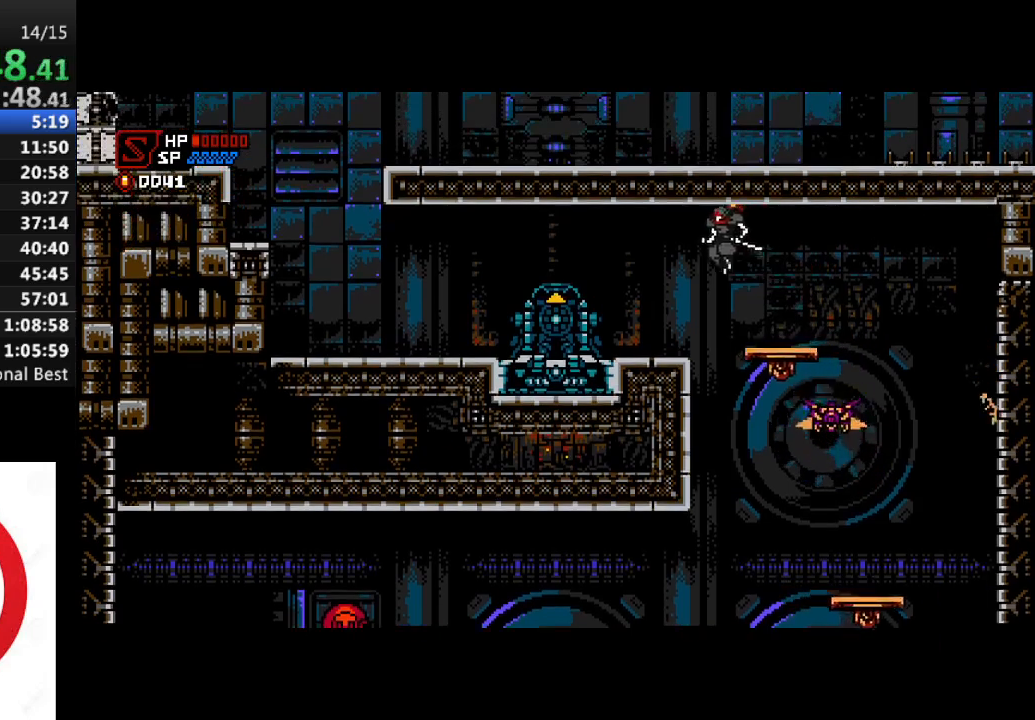
{"buttons": ["DPAD_LEFT"], "left_stick": "center", "right_stick": "center", "events": [[50, "CROSS", "up"]]}
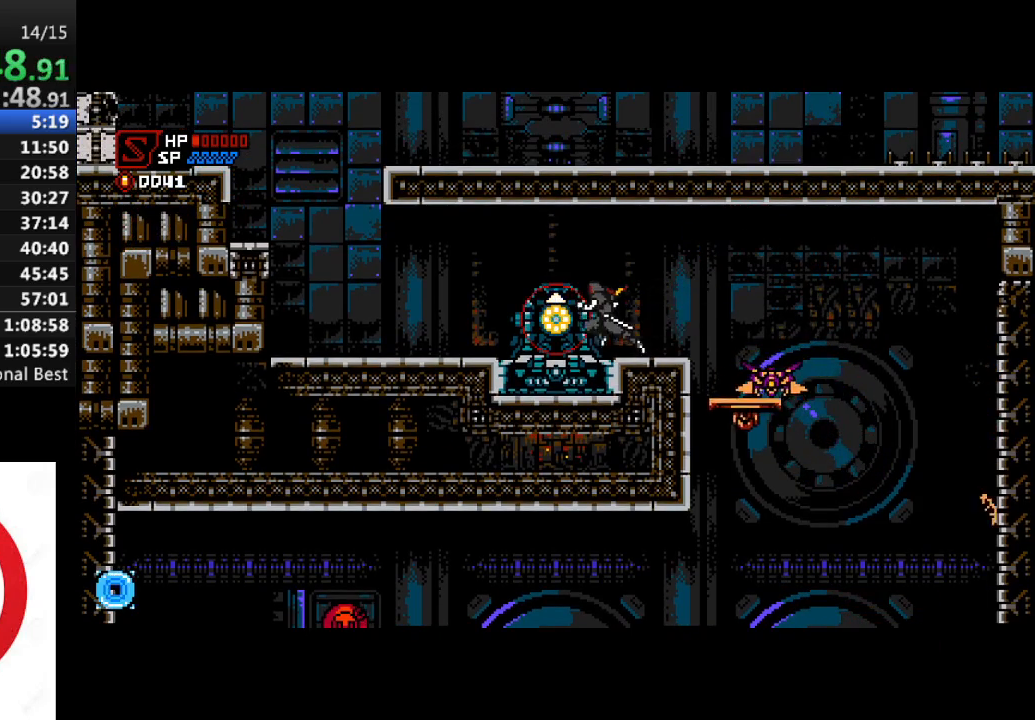
{"buttons": ["DPAD_UP"], "left_stick": "center", "right_stick": "center", "events": [[200, "DPAD_LEFT", "up"], [400, "DPAD_UP", "down"], [417, "DPAD_RIGHT", "down"], [483, "DPAD_RIGHT", "up"]]}
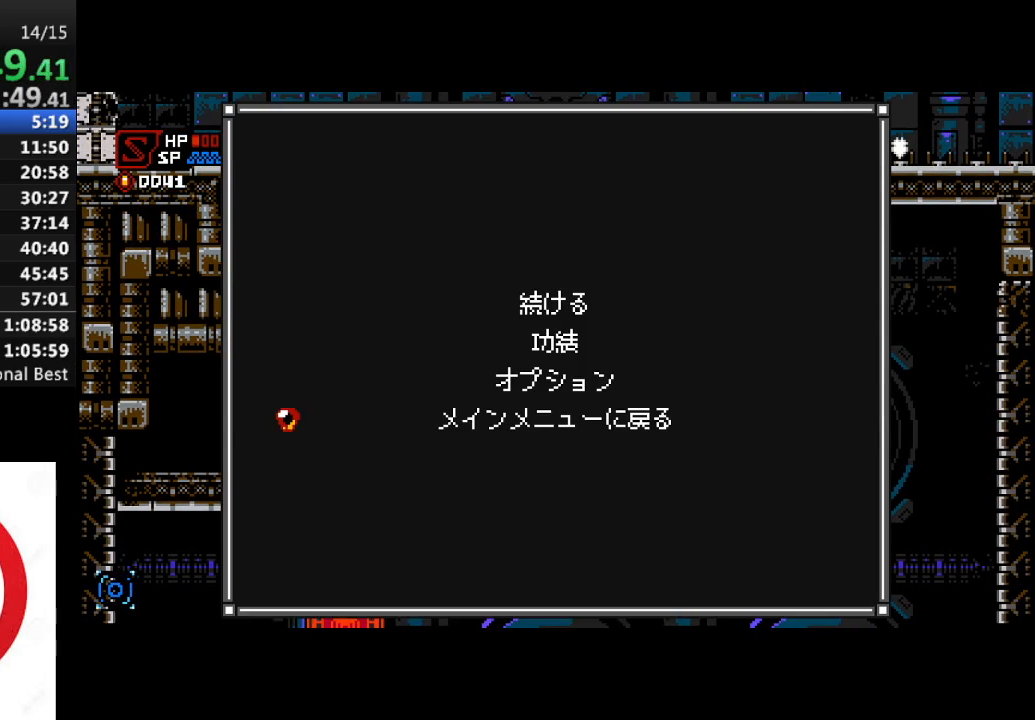
{"buttons": ["CROSS"], "left_stick": "center", "right_stick": "center", "events": [[50, "DPAD_UP", "up"], [83, "CROSS", "down"], [167, "CROSS", "up"], [267, "CROSS", "down"], [350, "CROSS", "up"], [450, "CROSS", "down"]]}
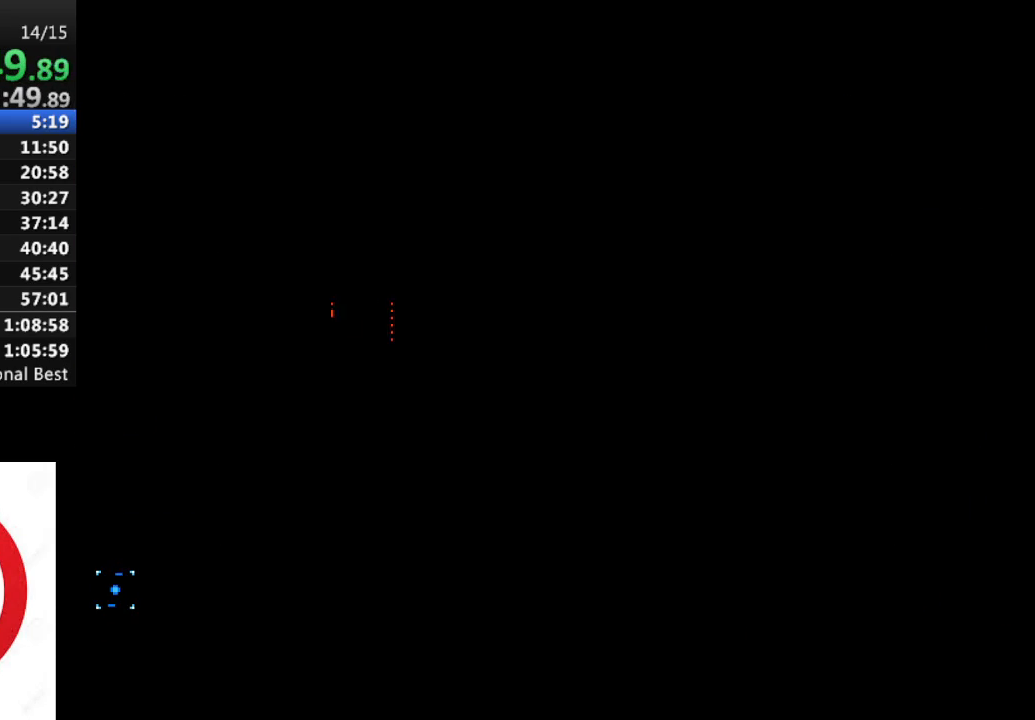
{"buttons": ["CROSS"], "left_stick": "center", "right_stick": "center", "events": [[17, "CROSS", "up"], [100, "CROSS", "down"], [200, "CROSS", "up"], [283, "CROSS", "down"], [367, "CROSS", "up"], [450, "CROSS", "down"]]}
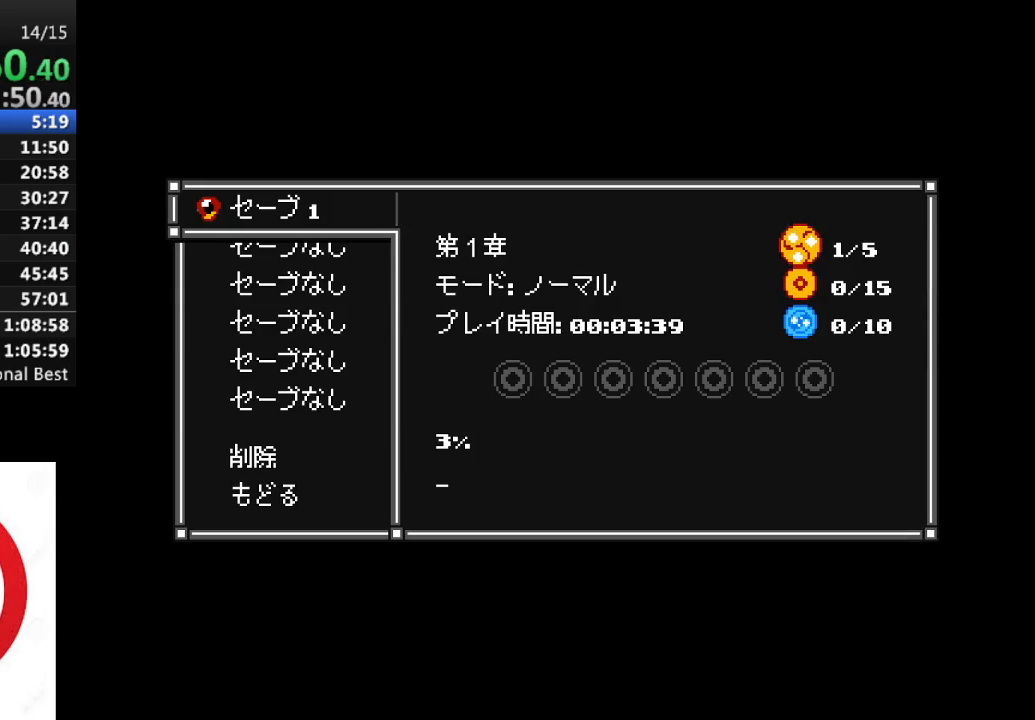
{"buttons": ["DPAD_LEFT"], "left_stick": "center", "right_stick": "center", "events": [[33, "CROSS", "up"], [117, "CROSS", "down"], [217, "CROSS", "up"], [350, "DPAD_LEFT", "down"]]}
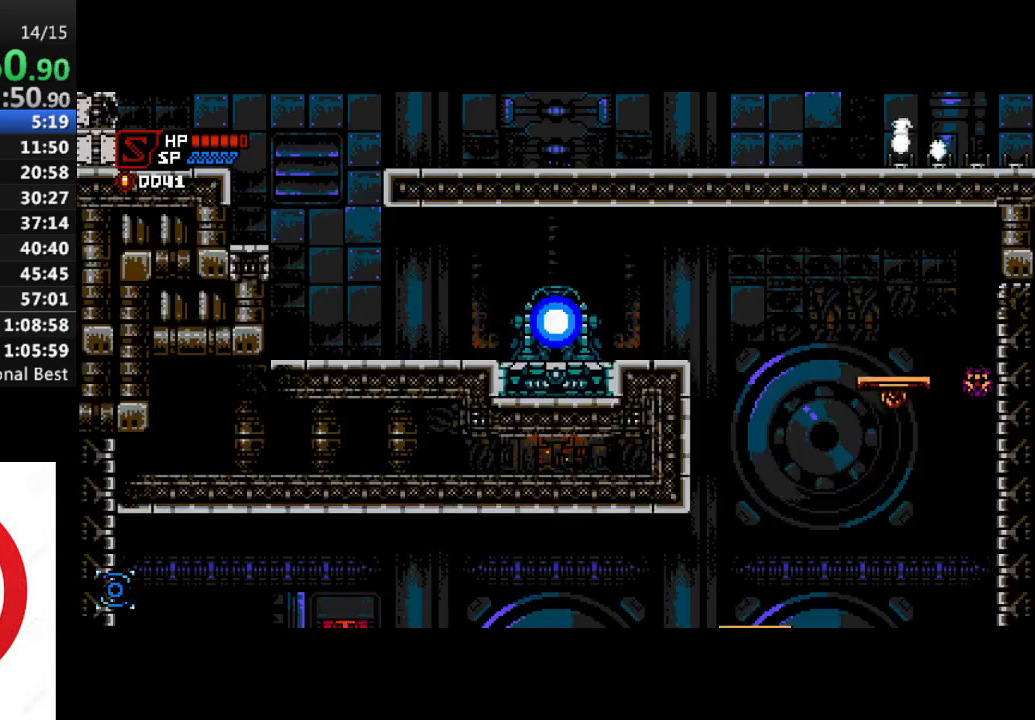
{"buttons": ["DPAD_LEFT"], "left_stick": "center", "right_stick": "center", "events": []}
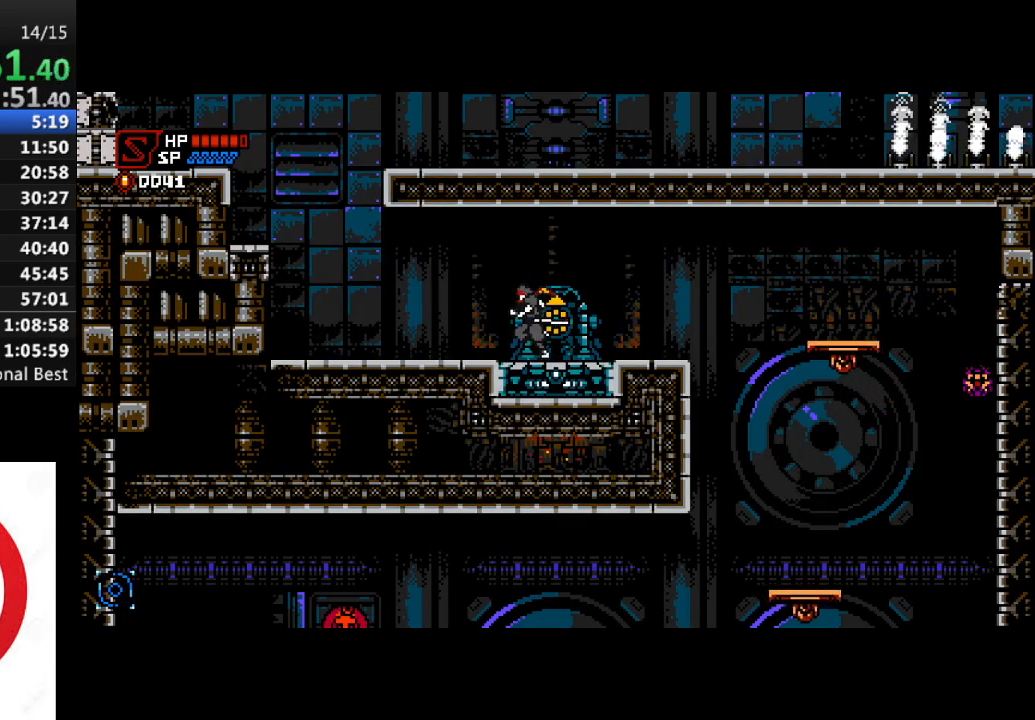
{"buttons": ["DPAD_LEFT"], "left_stick": "center", "right_stick": "center", "events": []}
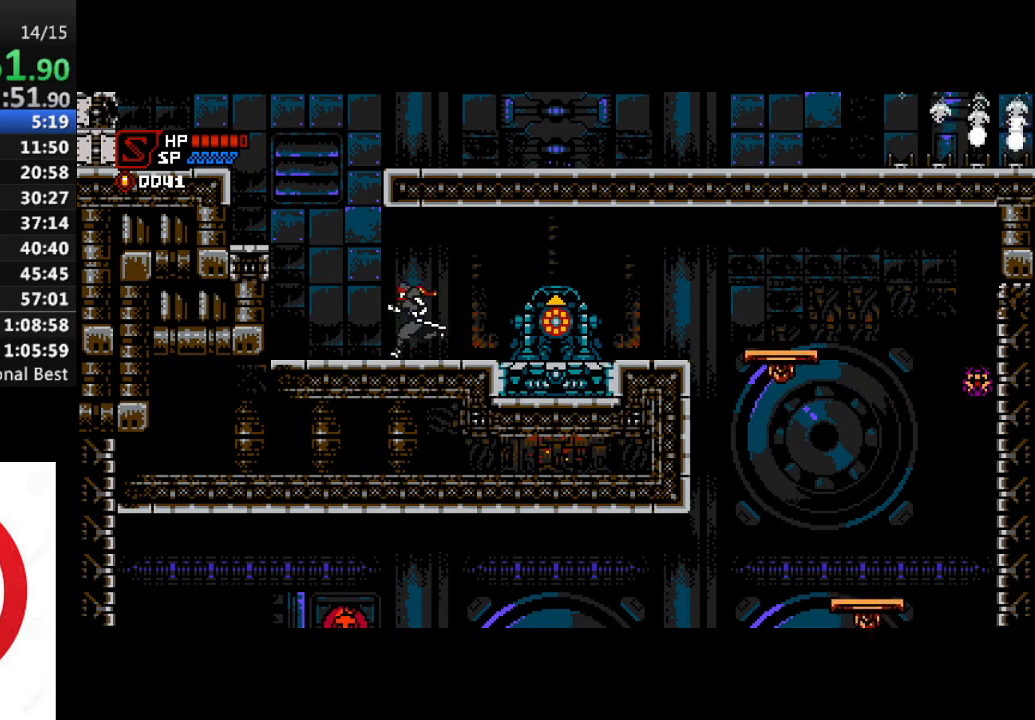
{"buttons": ["CROSS", "DPAD_LEFT"], "left_stick": "center", "right_stick": "center", "events": [[200, "CROSS", "down"]]}
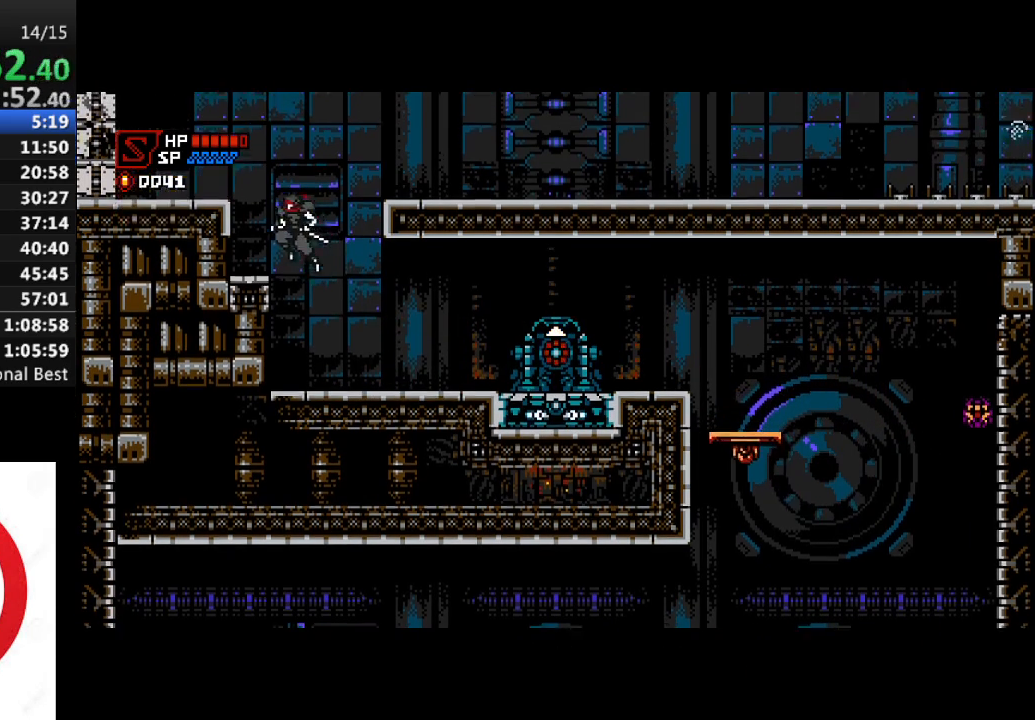
{"buttons": ["CROSS", "DPAD_RIGHT"], "left_stick": "center", "right_stick": "center", "events": [[33, "CROSS", "up"], [100, "DPAD_LEFT", "up"], [200, "CROSS", "down"], [200, "DPAD_RIGHT", "down"]]}
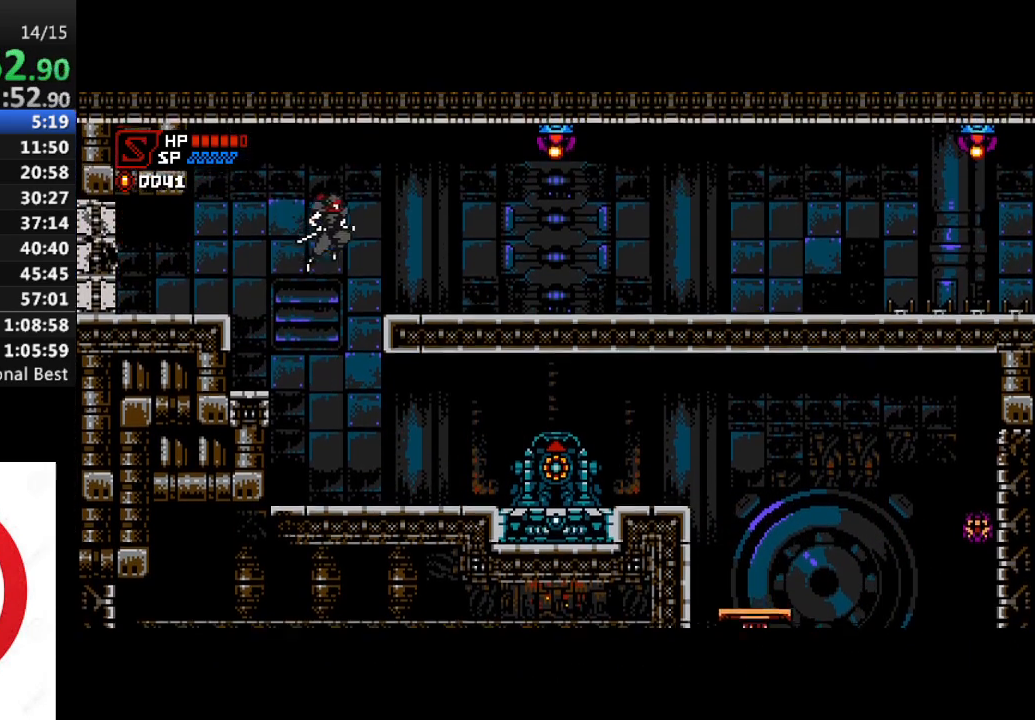
{"buttons": ["CROSS", "DPAD_RIGHT"], "left_stick": "center", "right_stick": "center", "events": [[100, "CROSS", "up"], [383, "CROSS", "down"]]}
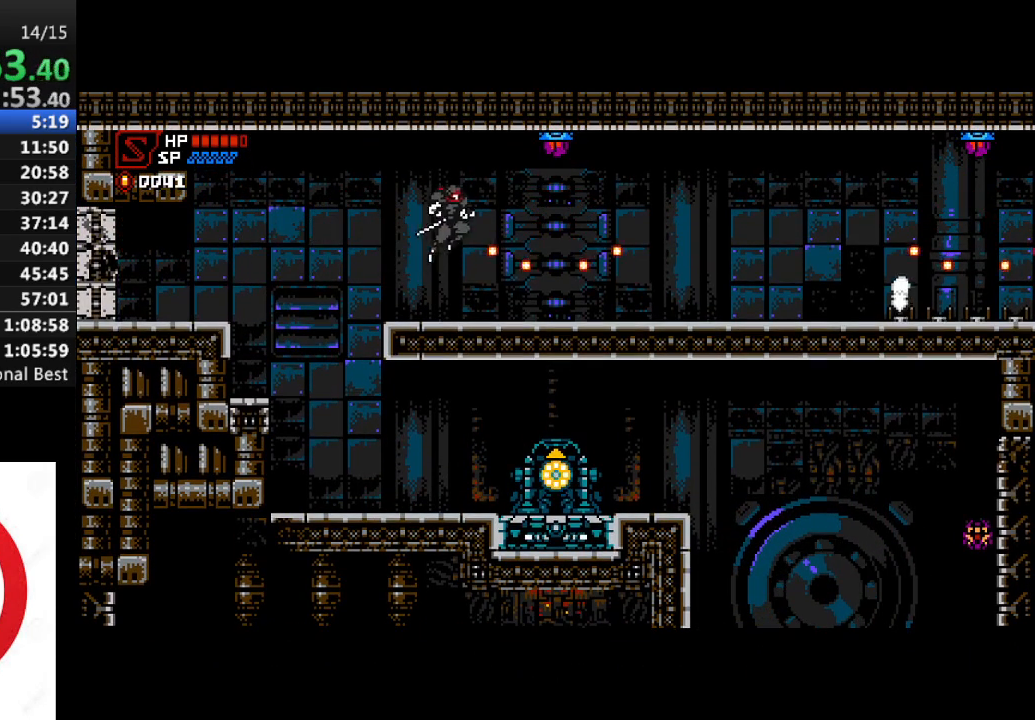
{"buttons": ["DPAD_RIGHT"], "left_stick": "center", "right_stick": "center", "events": [[100, "SQUARE", "down"], [333, "SQUARE", "up"], [417, "CROSS", "up"]]}
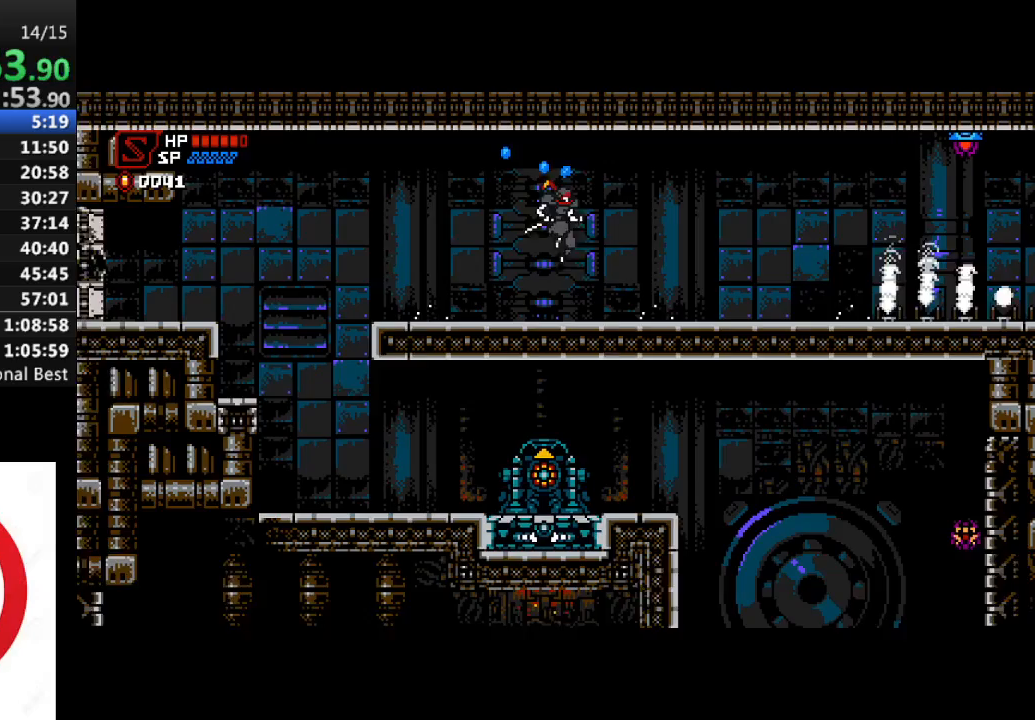
{"buttons": ["DPAD_RIGHT"], "left_stick": "center", "right_stick": "center", "events": []}
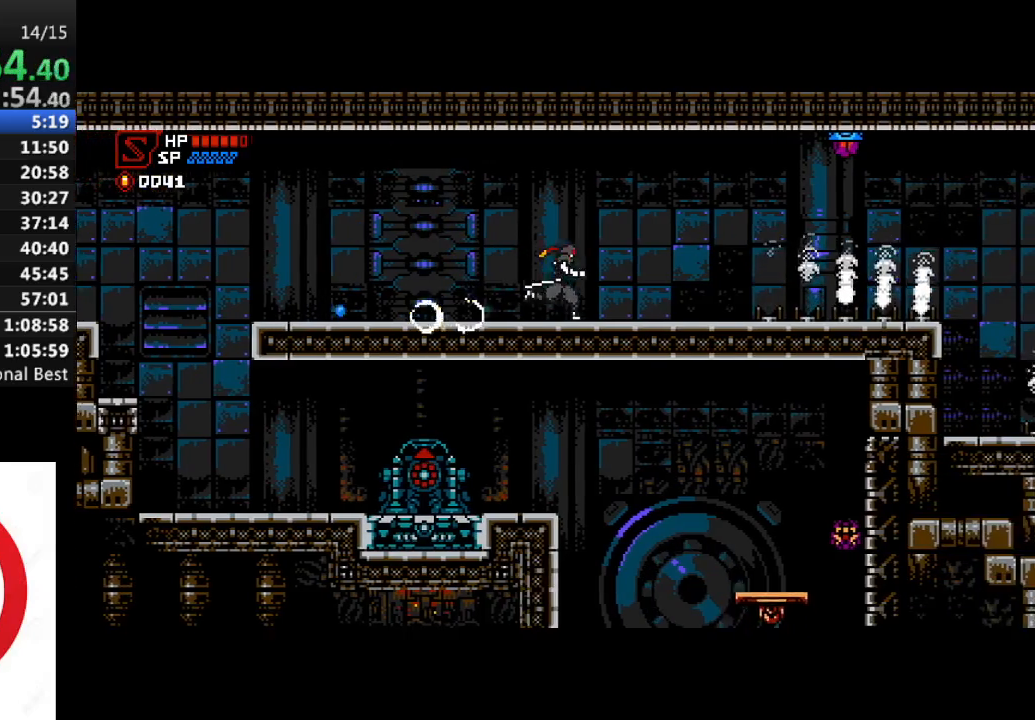
{"buttons": ["DPAD_RIGHT"], "left_stick": "center", "right_stick": "center", "events": []}
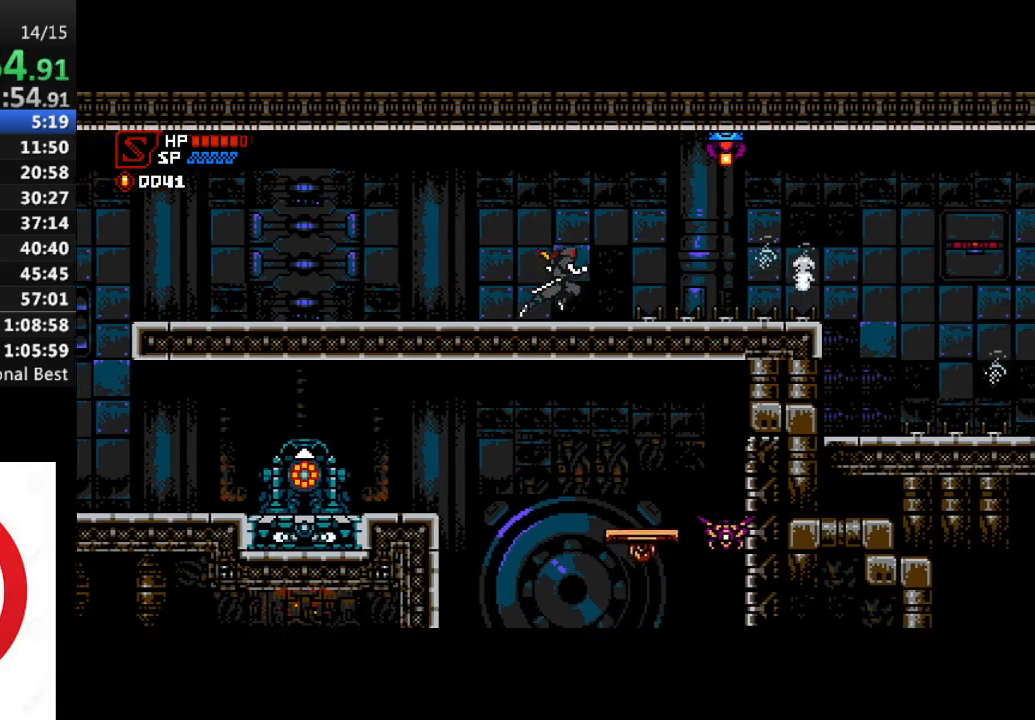
{"buttons": ["DPAD_RIGHT"], "left_stick": "center", "right_stick": "center", "events": [[117, "CROSS", "down"], [333, "SQUARE", "down"], [467, "SQUARE", "up"], [500, "CROSS", "up"]]}
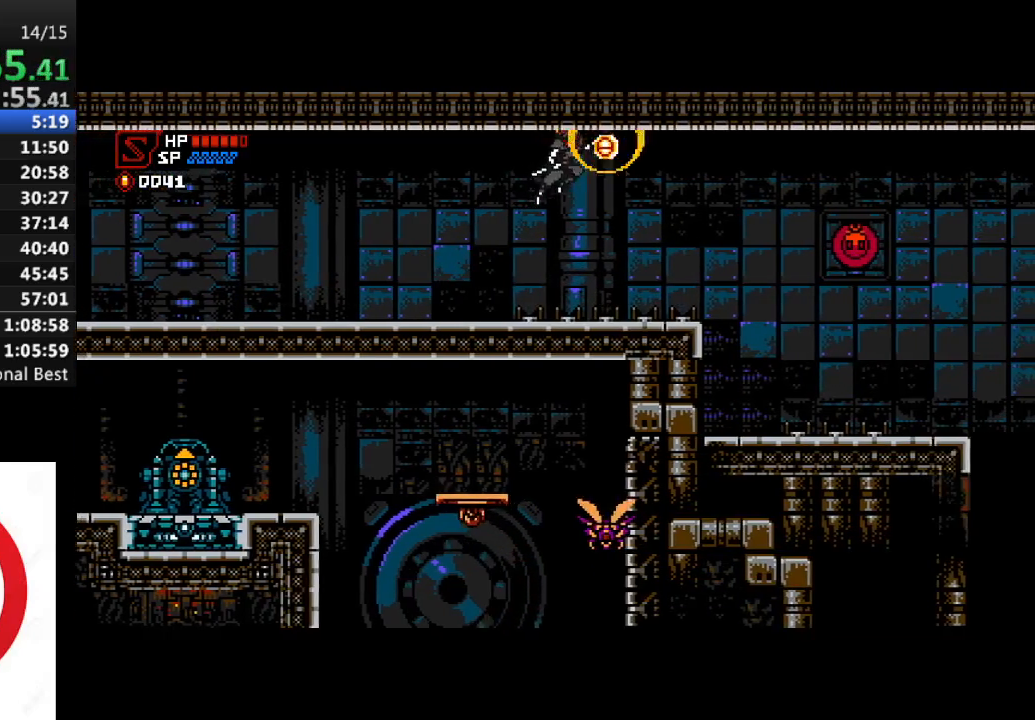
{"buttons": ["DPAD_RIGHT"], "left_stick": "center", "right_stick": "center", "events": []}
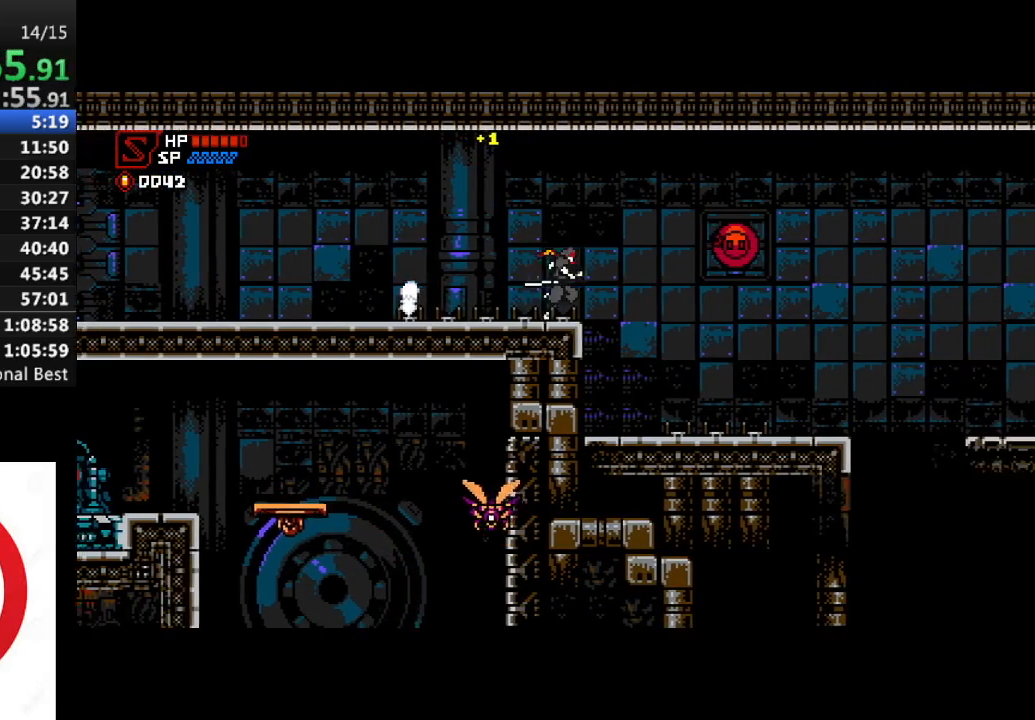
{"buttons": ["DPAD_RIGHT"], "left_stick": "center", "right_stick": "center", "events": [[17, "CROSS", "down"], [167, "CROSS", "up"], [383, "SQUARE", "down"], [467, "SQUARE", "up"]]}
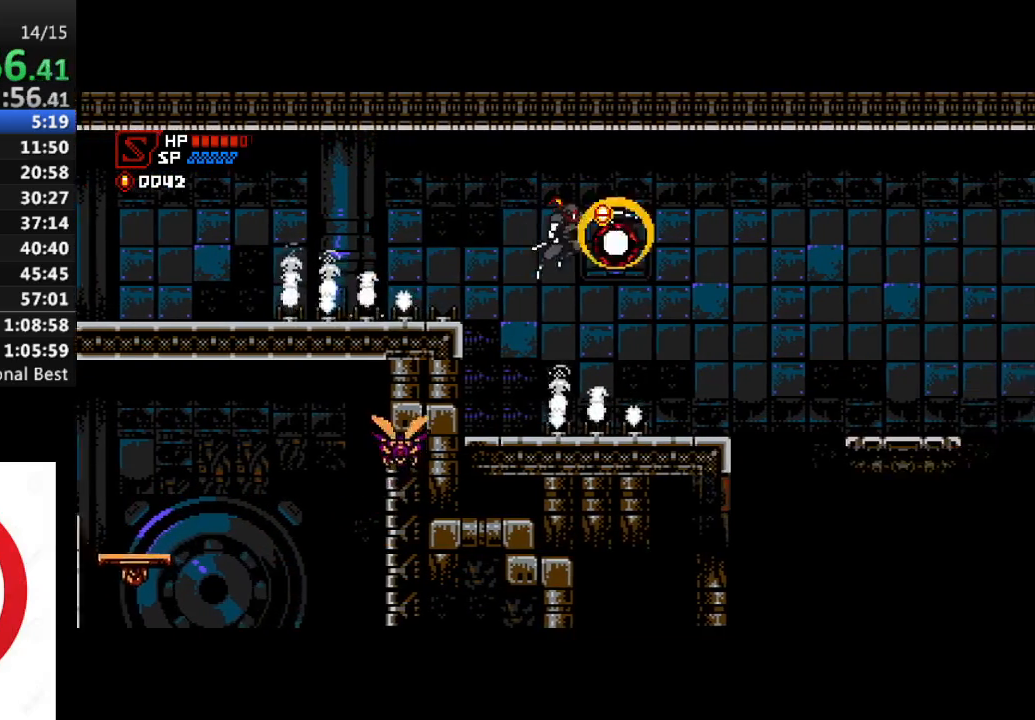
{"buttons": ["DPAD_RIGHT"], "left_stick": "center", "right_stick": "center", "events": [[100, "DPAD_RIGHT", "up"], [100, "DPAD_UP", "down"], [117, "DPAD_LEFT", "down"], [117, "DPAD_UP", "up"], [200, "DPAD_LEFT", "up"], [417, "DPAD_RIGHT", "down"]]}
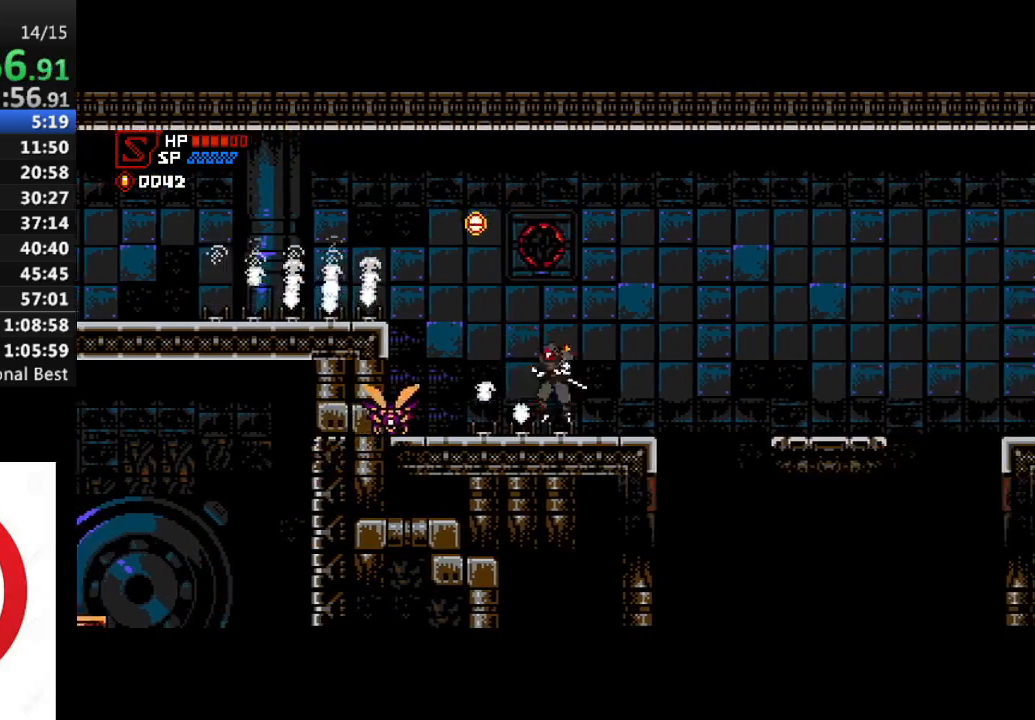
{"buttons": ["CROSS", "DPAD_RIGHT"], "left_stick": "center", "right_stick": "center", "events": [[283, "CROSS", "down"]]}
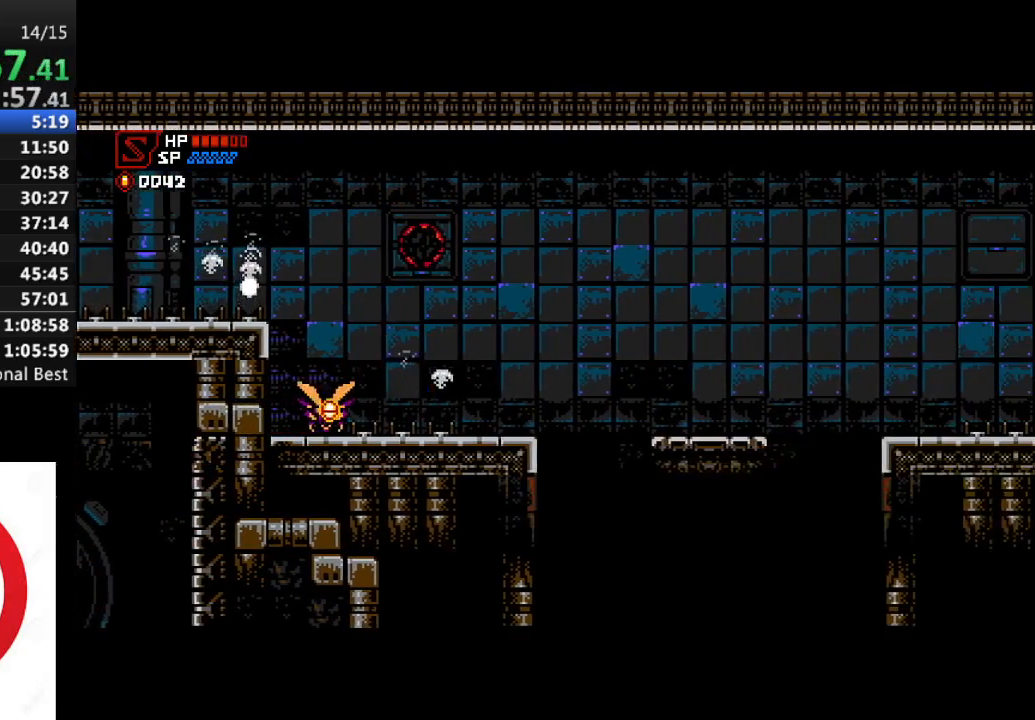
{"buttons": ["DPAD_RIGHT"], "left_stick": "center", "right_stick": "center", "events": [[33, "CROSS", "up"]]}
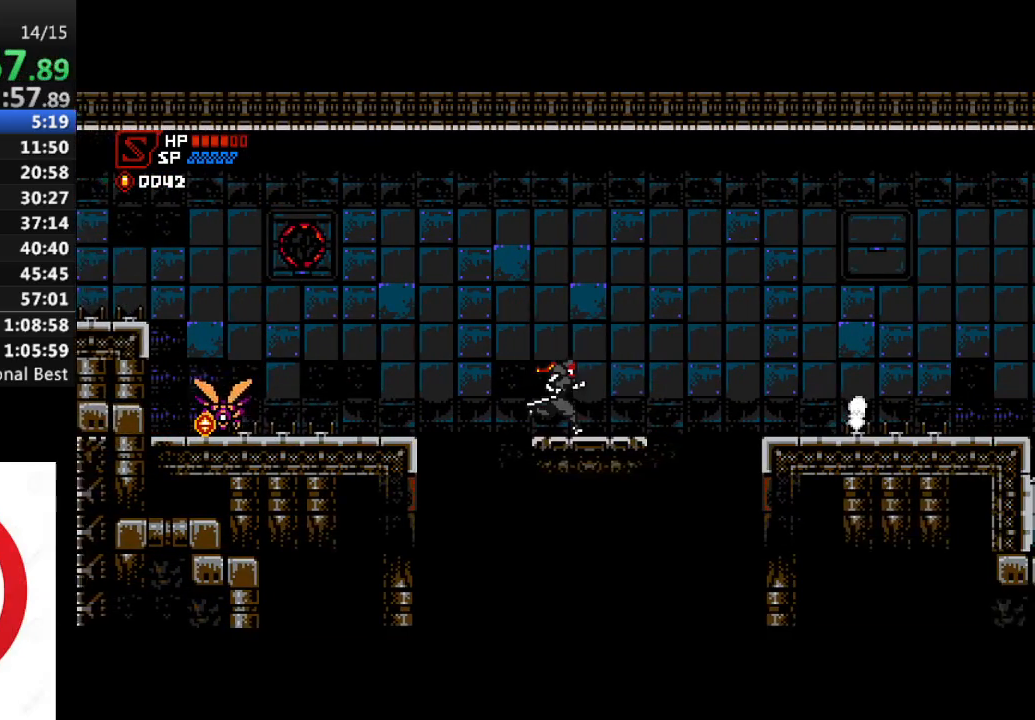
{"buttons": ["DPAD_RIGHT"], "left_stick": "center", "right_stick": "center", "events": [[250, "CROSS", "down"], [400, "CROSS", "up"]]}
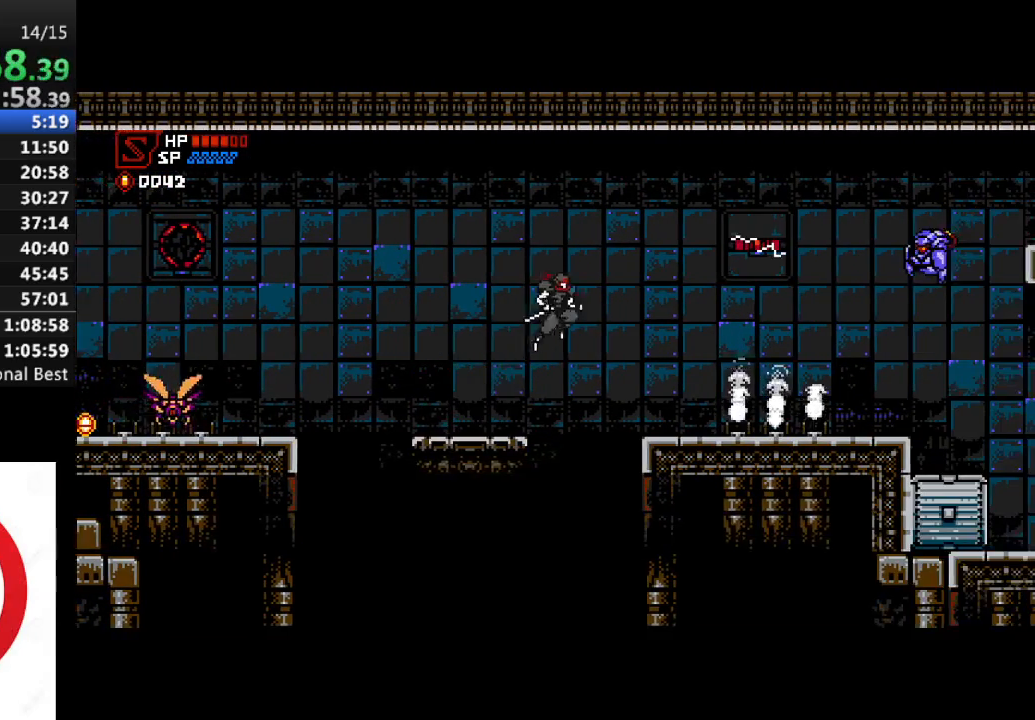
{"buttons": ["CROSS", "DPAD_RIGHT"], "left_stick": "center", "right_stick": "center", "events": [[383, "CROSS", "down"]]}
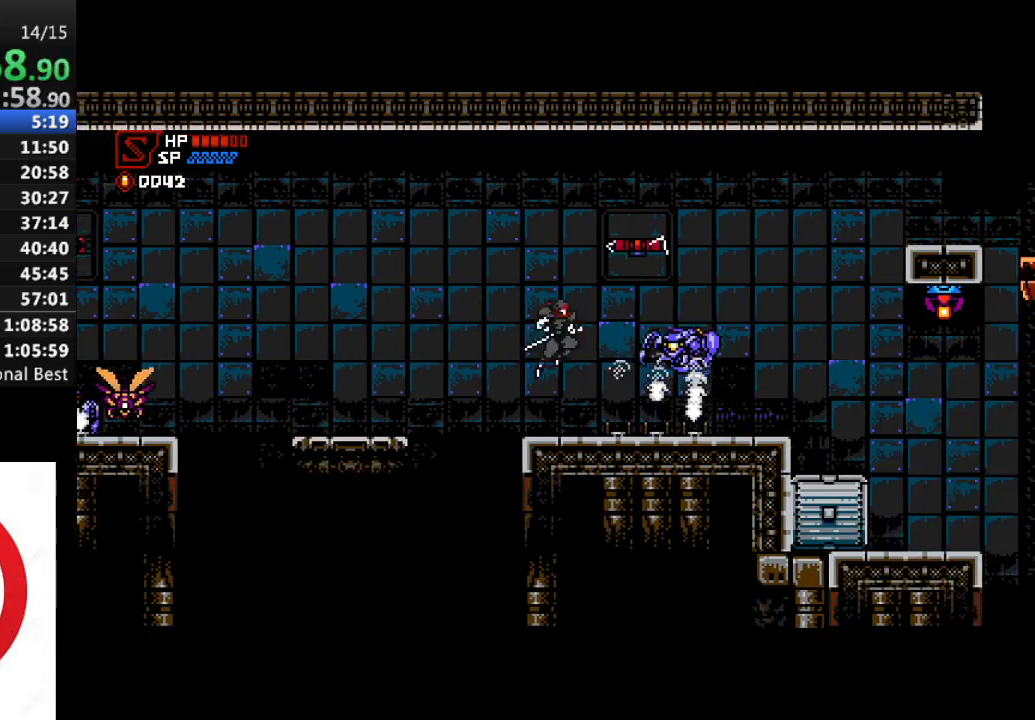
{"buttons": ["DPAD_RIGHT"], "left_stick": "center", "right_stick": "center", "events": [[50, "SQUARE", "down"], [367, "SQUARE", "up"], [450, "CROSS", "up"]]}
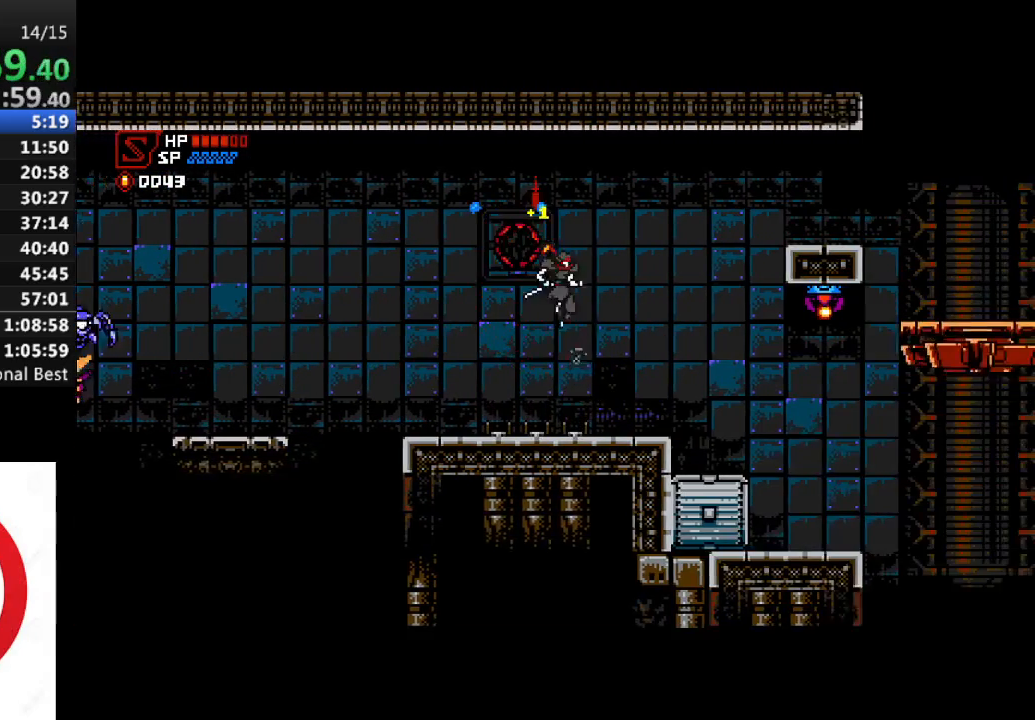
{"buttons": ["CROSS", "DPAD_RIGHT"], "left_stick": "center", "right_stick": "center", "events": [[283, "CROSS", "down"]]}
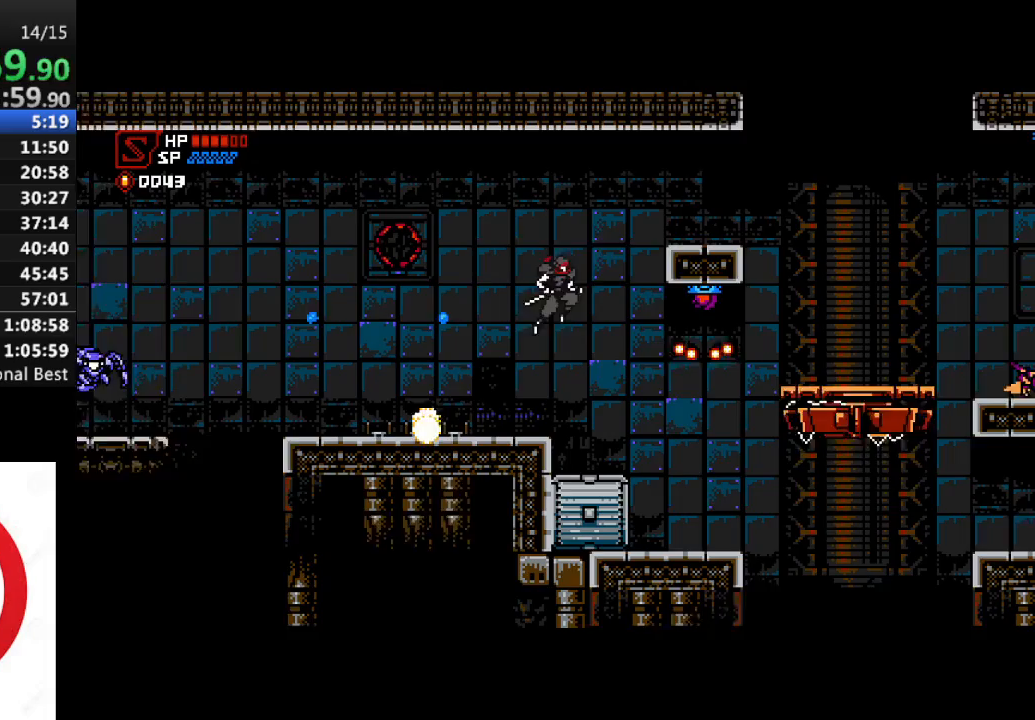
{"buttons": ["DPAD_RIGHT"], "left_stick": "center", "right_stick": "center", "events": [[117, "CROSS", "up"], [283, "SQUARE", "down"], [417, "SQUARE", "up"]]}
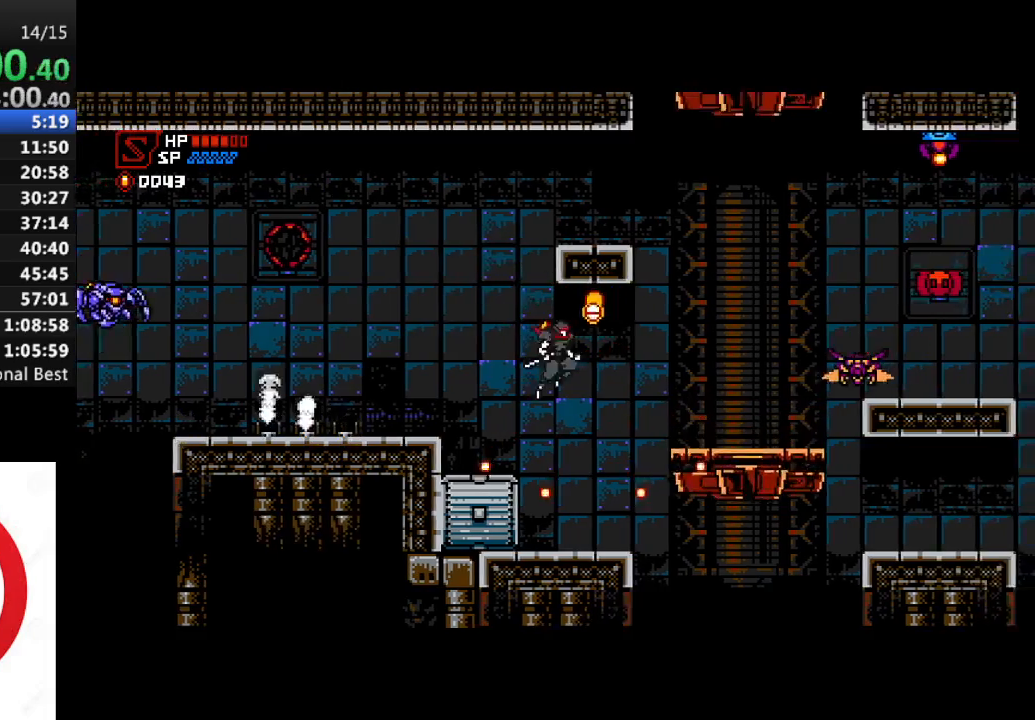
{"buttons": ["DPAD_RIGHT"], "left_stick": "center", "right_stick": "center", "events": [[217, "CROSS", "down"], [317, "CROSS", "up"]]}
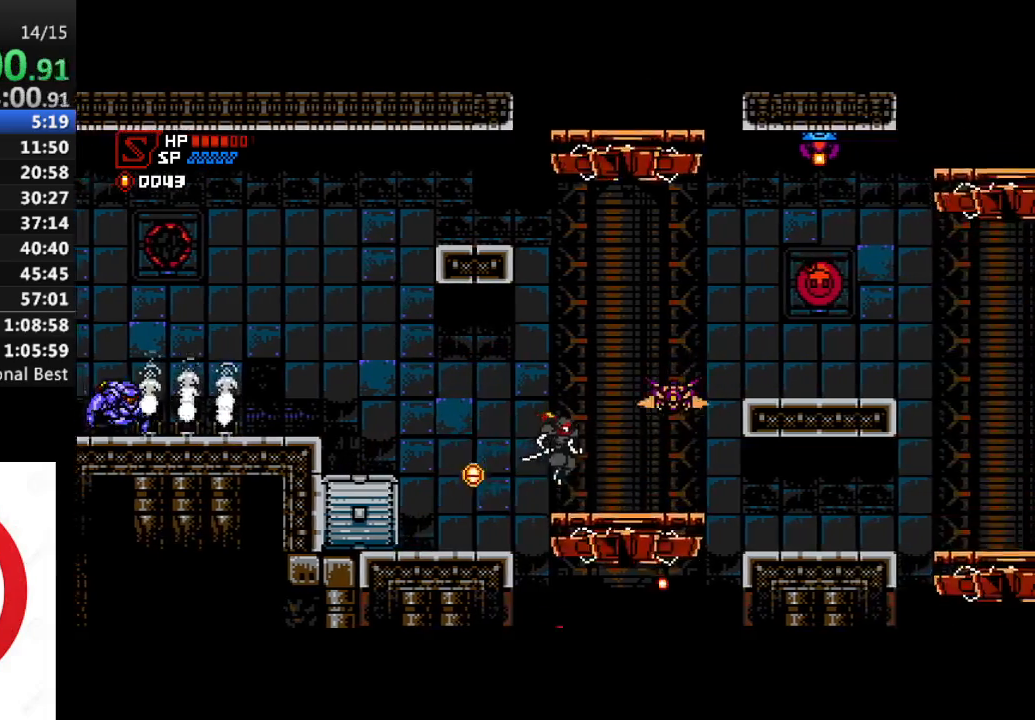
{"buttons": ["DPAD_RIGHT"], "left_stick": "center", "right_stick": "center", "events": []}